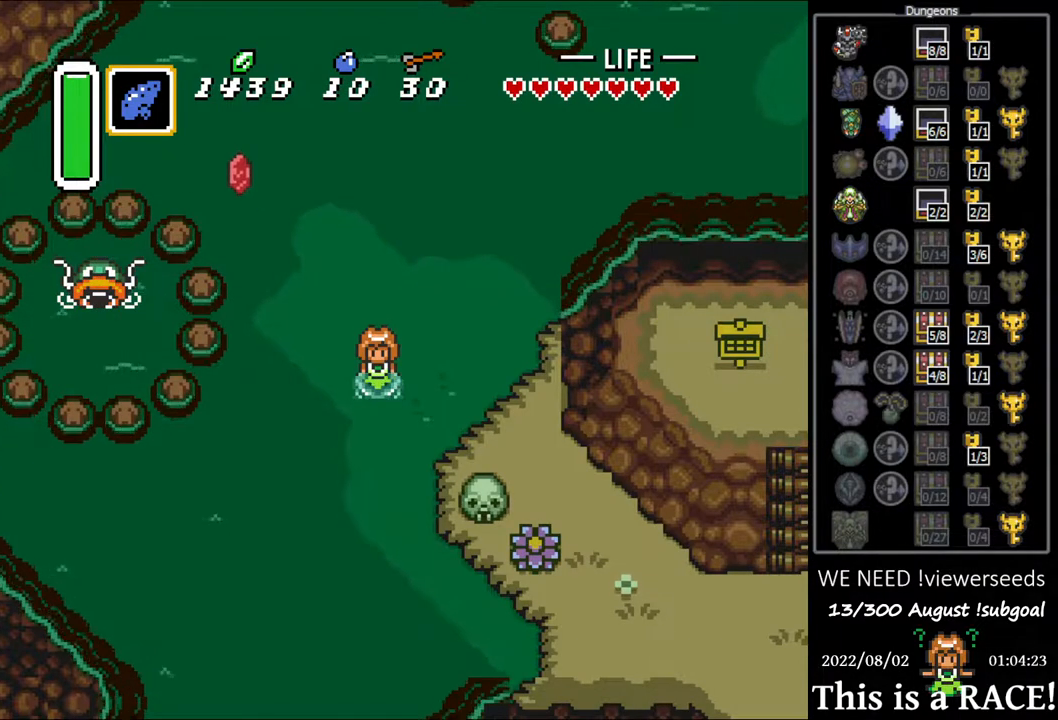
Gameplay with a controller (Nintendo layout); each line is a JSON object with the inputs held at the frame after it. "events" lists button and stick changes between this image and that frame as [ms after this image, input, new state], when the widget could be followed in between. Not read: L3 R3.
{"buttons": [], "events": [[33, "Y", "down"], [100, "Y", "up"]]}
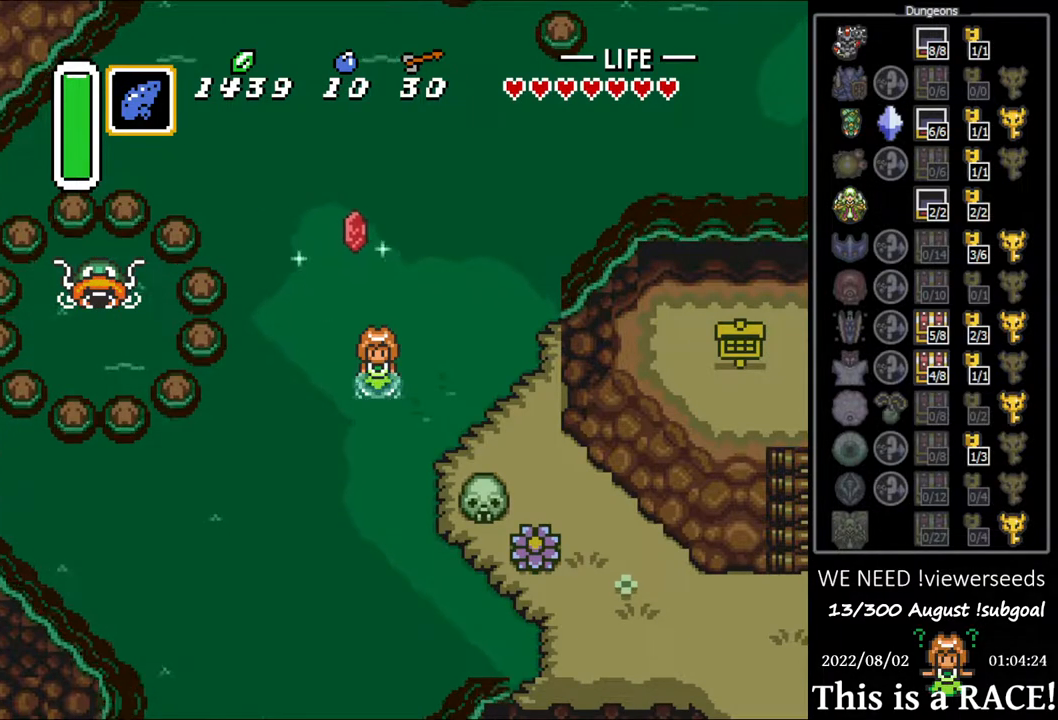
{"buttons": [], "events": [[250, "B", "down"], [283, "B", "up"]]}
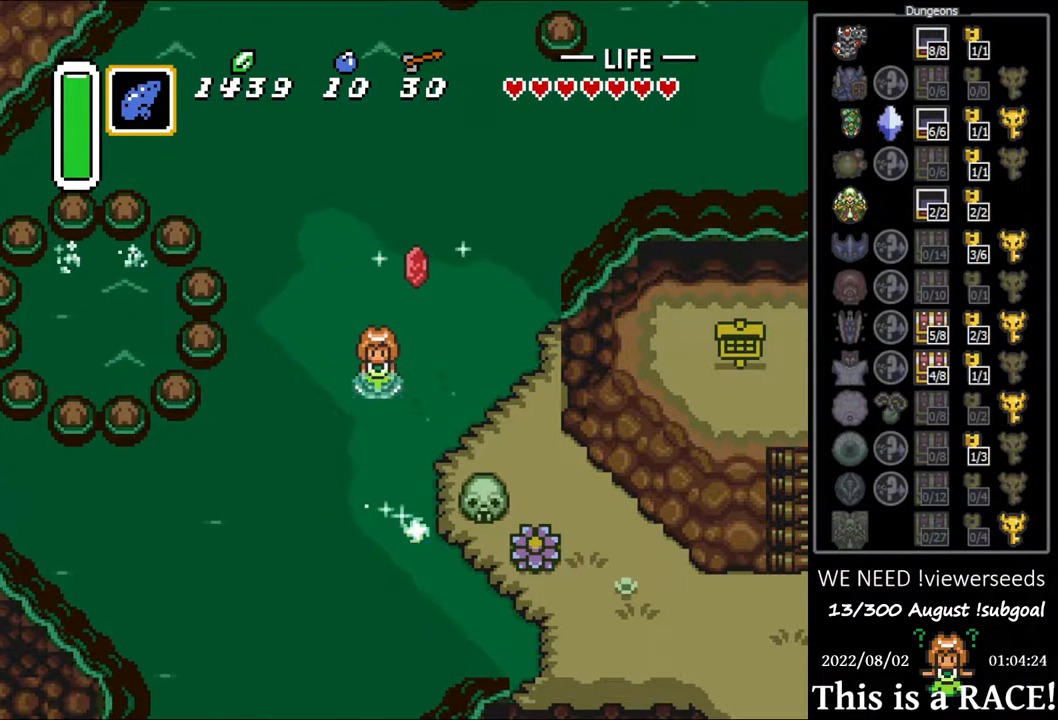
{"buttons": [], "events": [[17, "B", "down"], [50, "B", "up"], [283, "B", "down"], [333, "B", "up"]]}
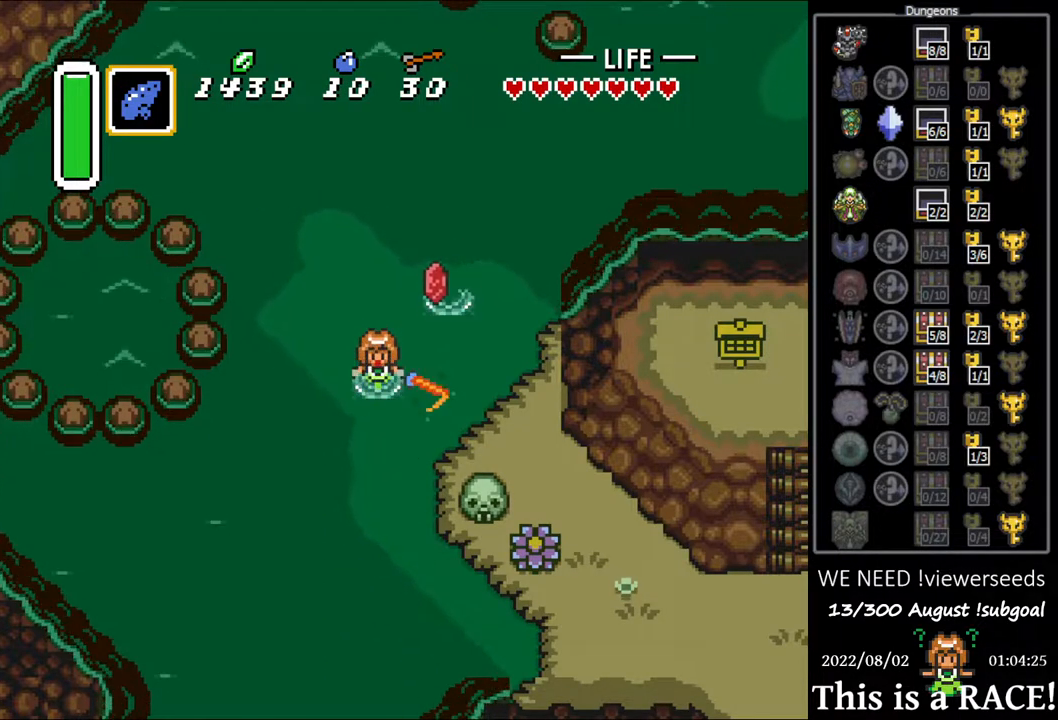
{"buttons": [], "events": []}
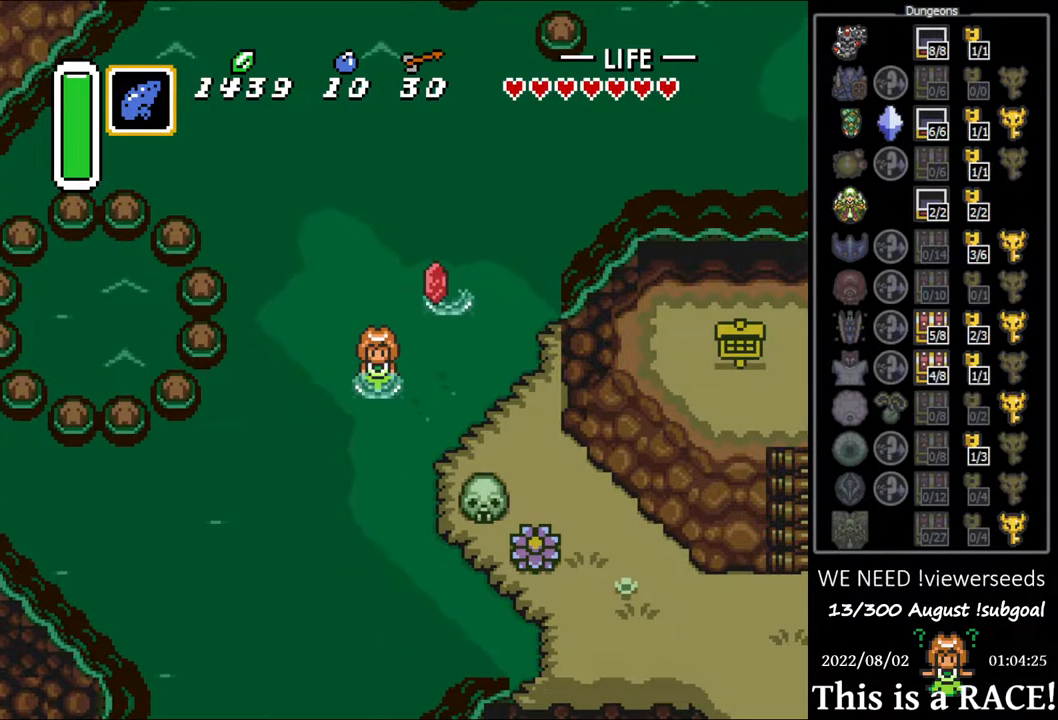
{"buttons": [], "events": []}
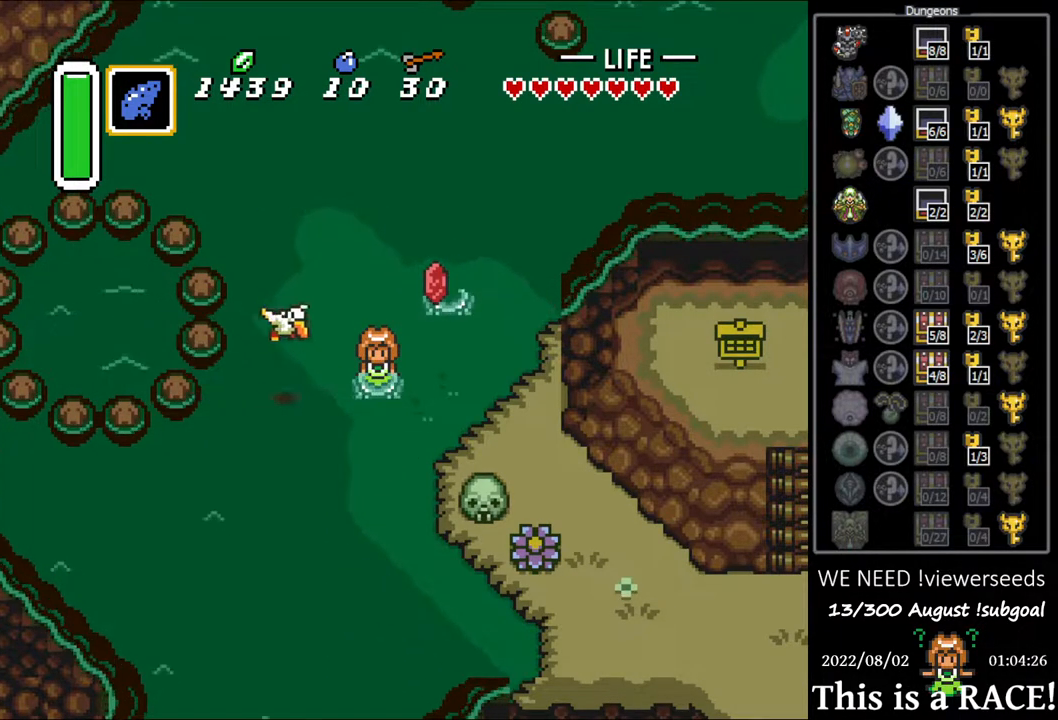
{"buttons": [], "events": []}
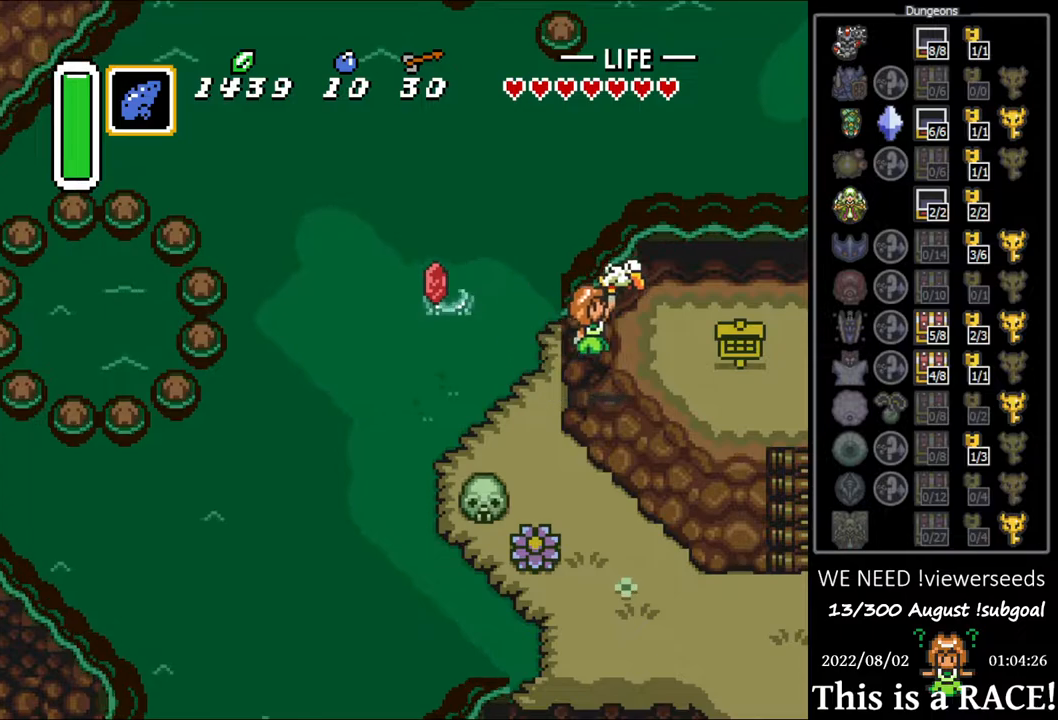
{"buttons": [], "events": []}
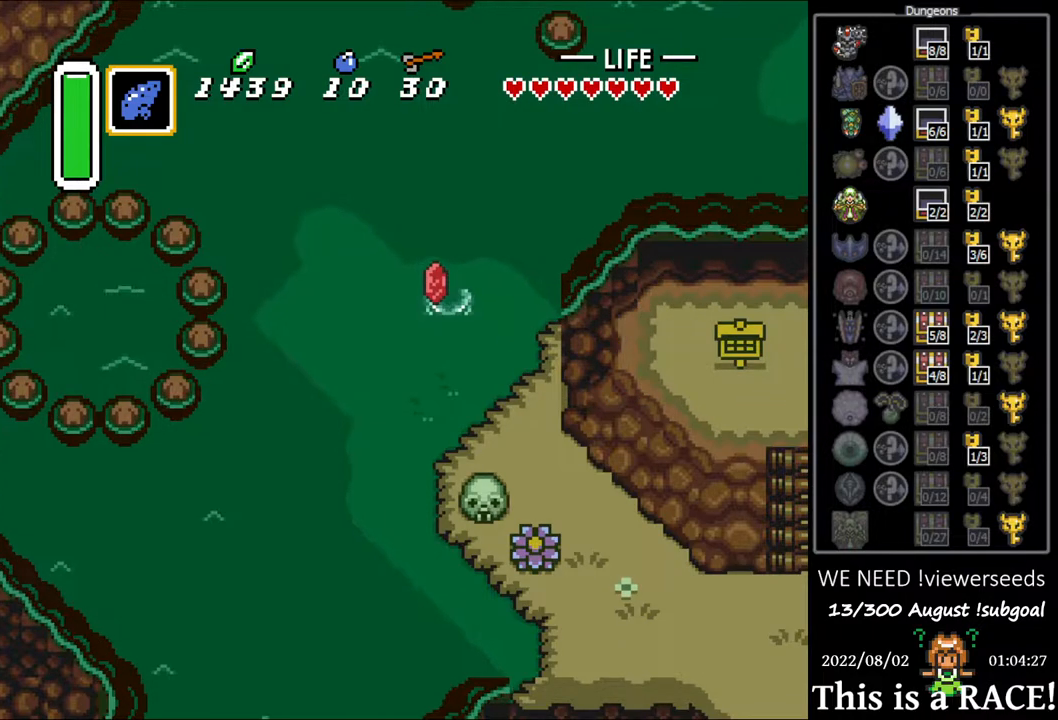
{"buttons": [], "events": []}
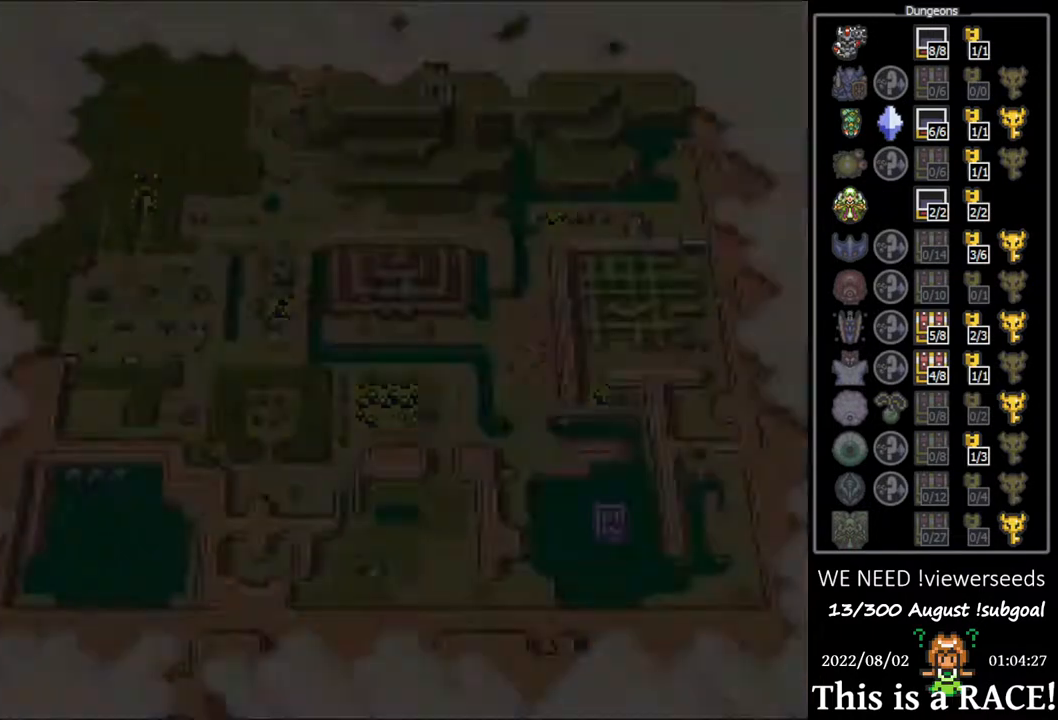
{"buttons": [], "events": [[383, "DPAD_LEFT", "down"], [450, "DPAD_LEFT", "up"]]}
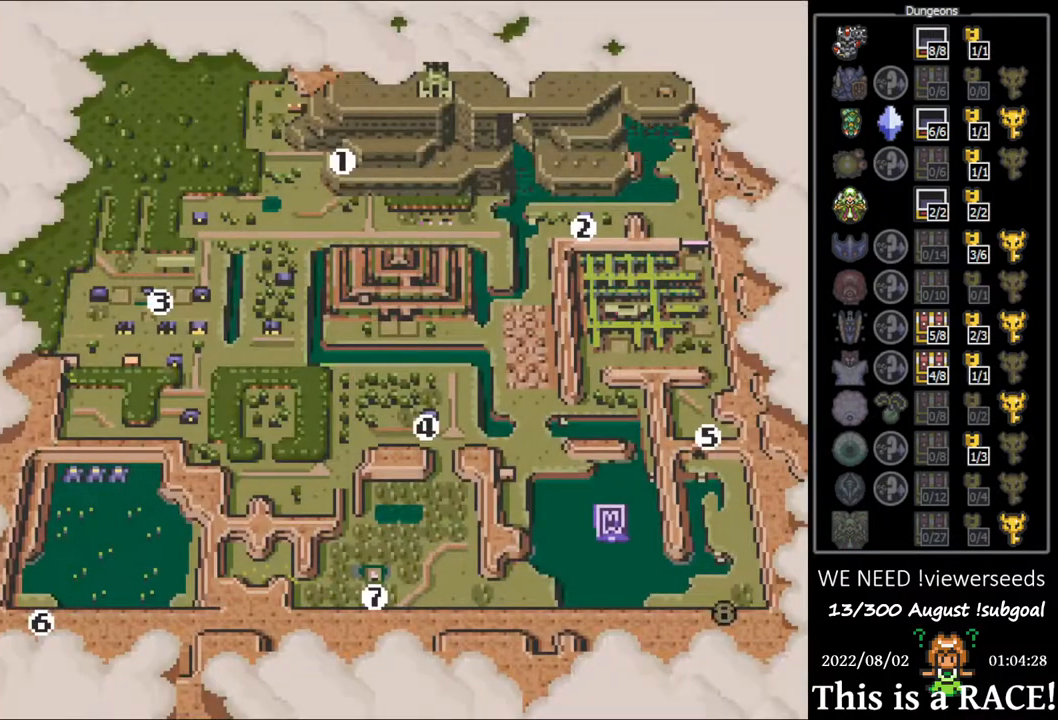
{"buttons": [], "events": [[50, "DPAD_LEFT", "down"], [83, "DPAD_LEFT", "up"], [200, "DPAD_LEFT", "down"], [267, "DPAD_LEFT", "up"], [300, "A", "down"], [333, "A", "up"]]}
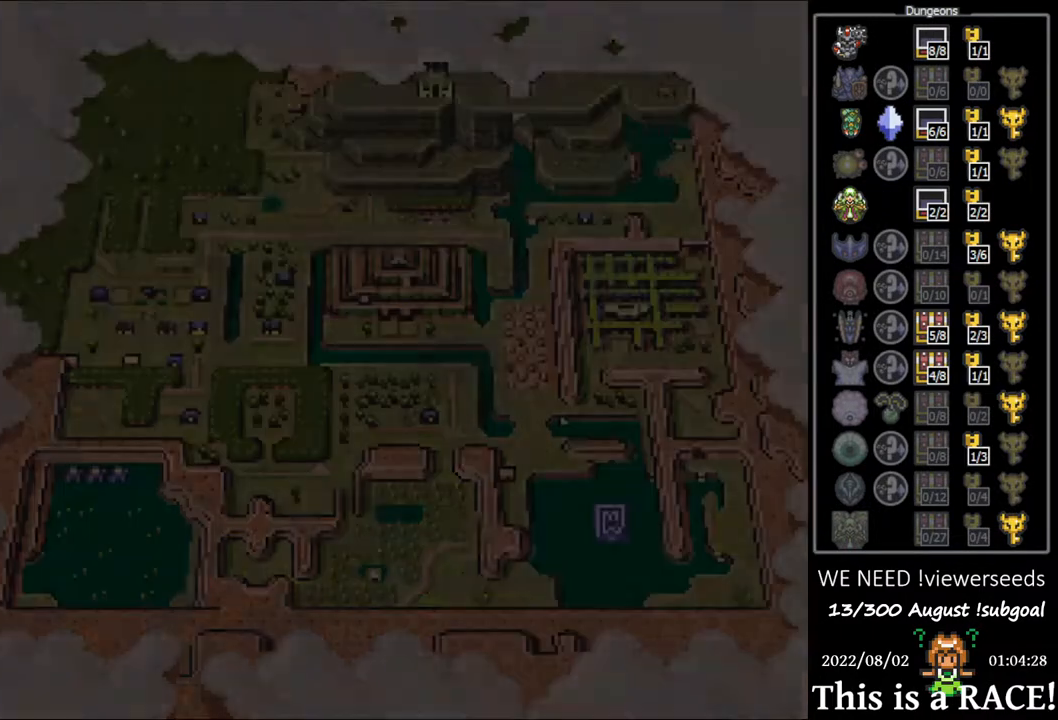
{"buttons": [], "events": []}
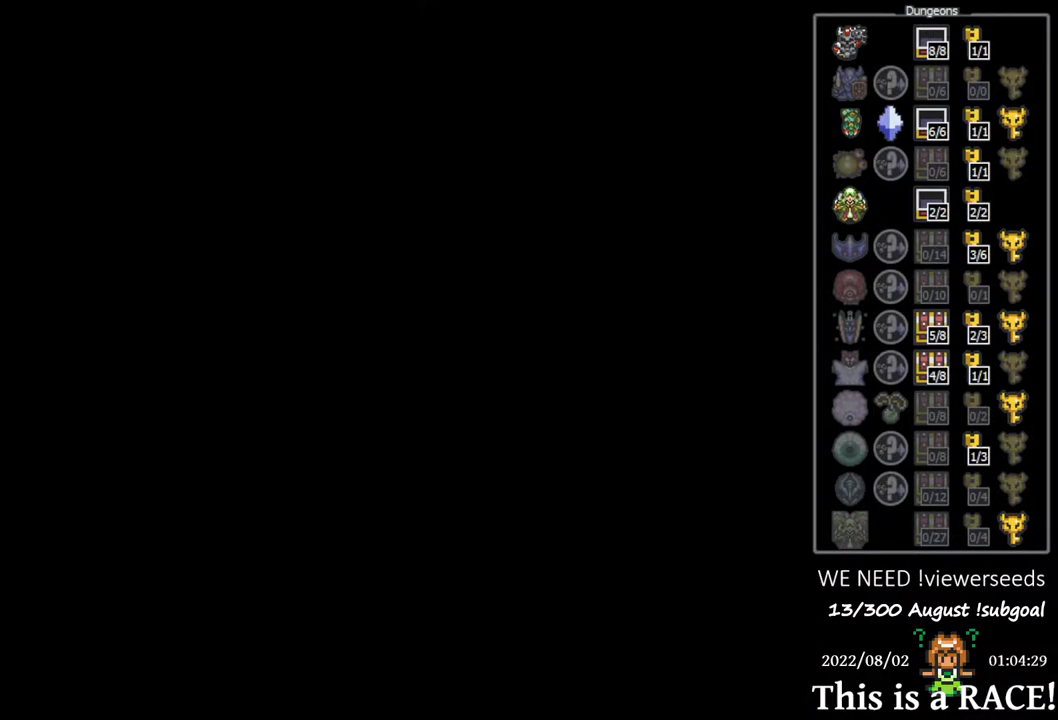
{"buttons": [], "events": []}
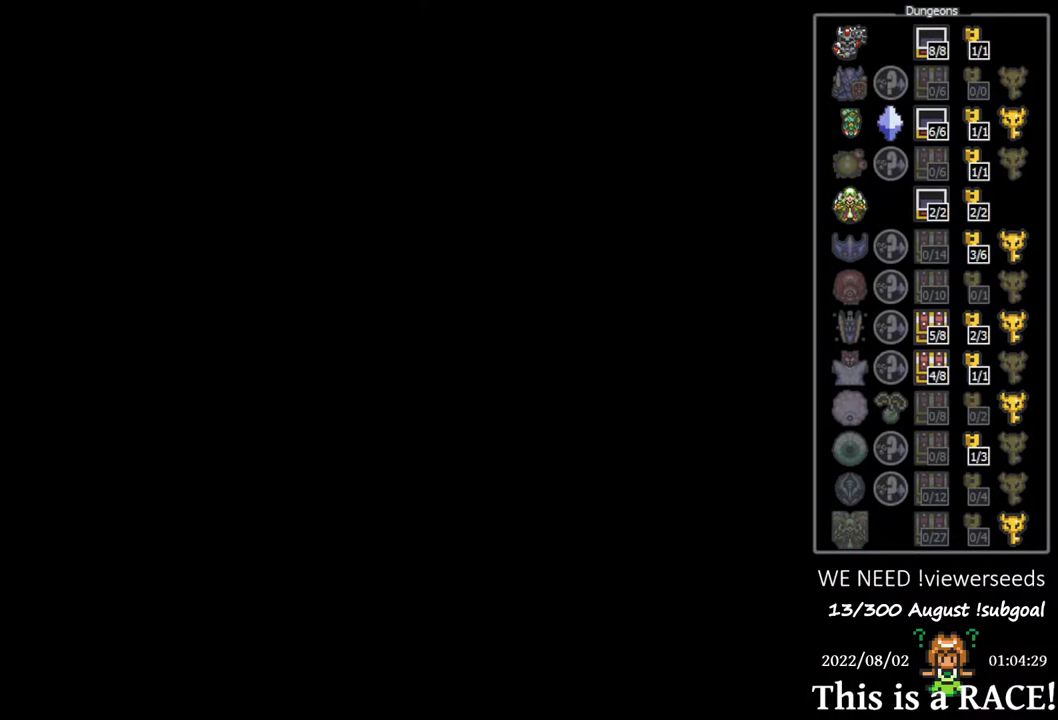
{"buttons": ["DPAD_UP"], "events": [[400, "DPAD_UP", "down"]]}
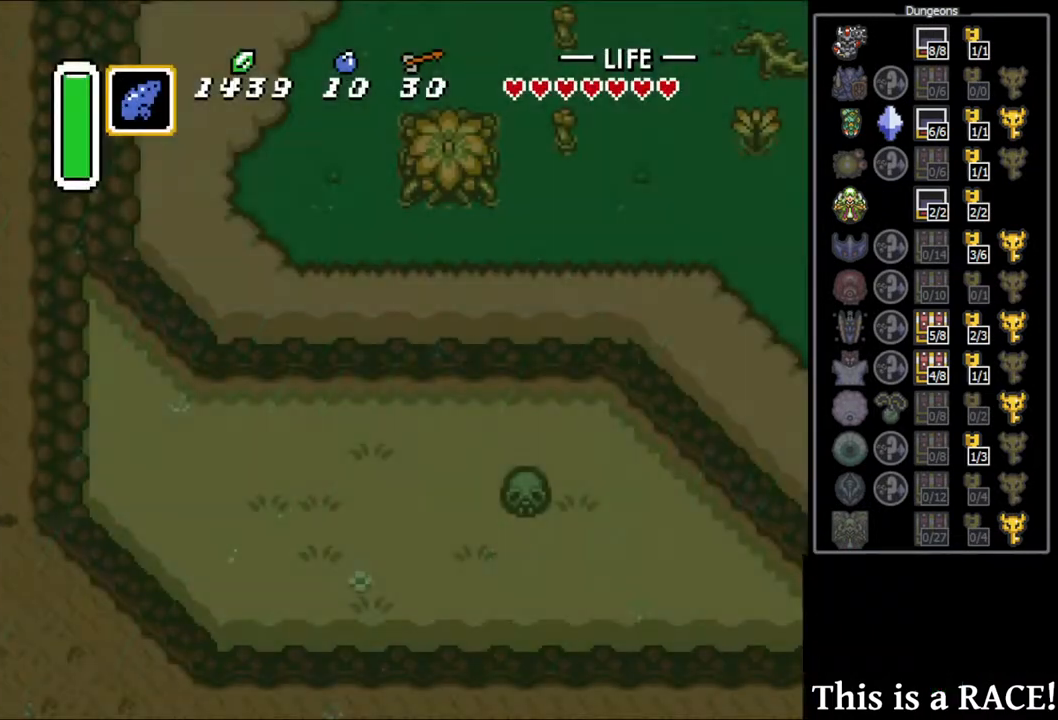
{"buttons": ["DPAD_UP"], "events": []}
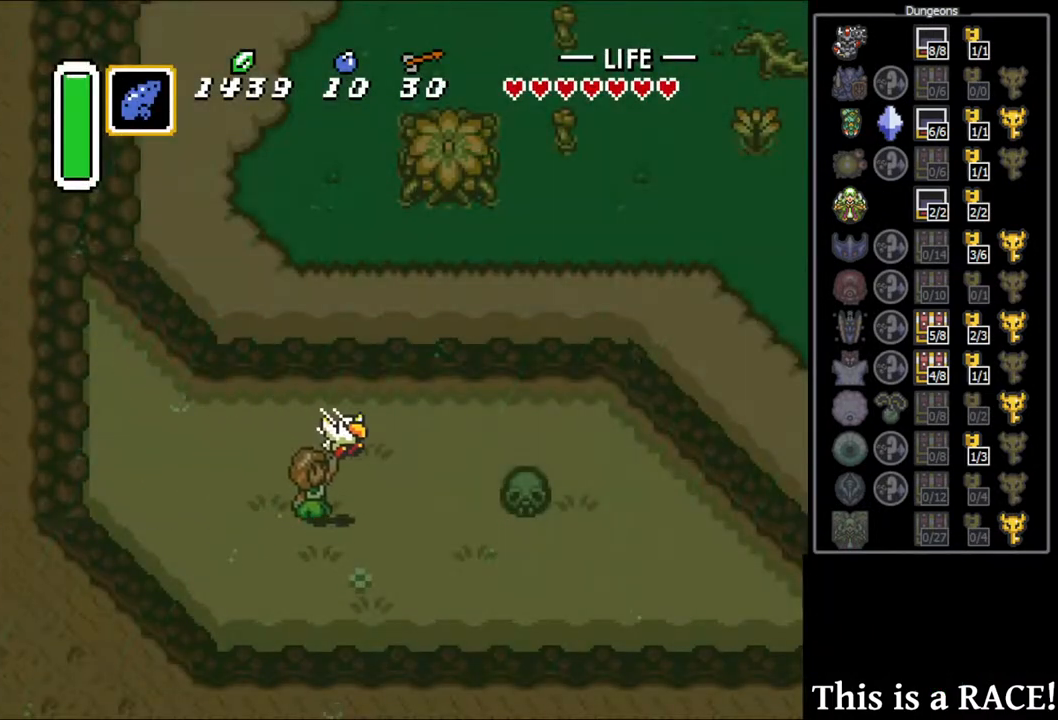
{"buttons": ["DPAD_UP"], "events": []}
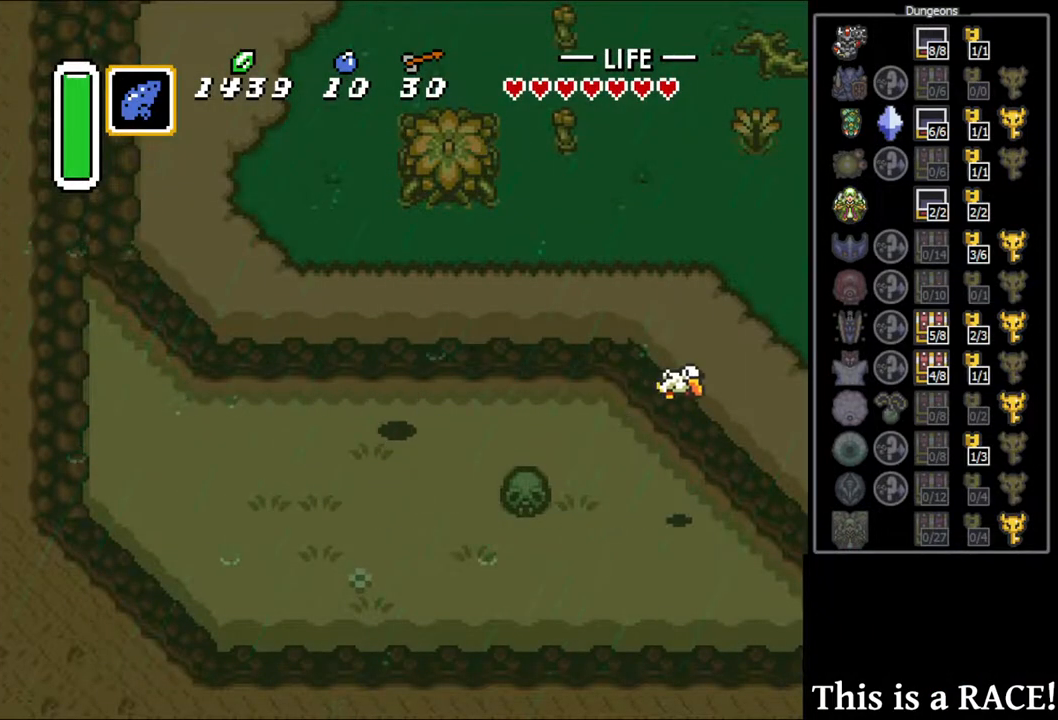
{"buttons": ["DPAD_UP"], "events": []}
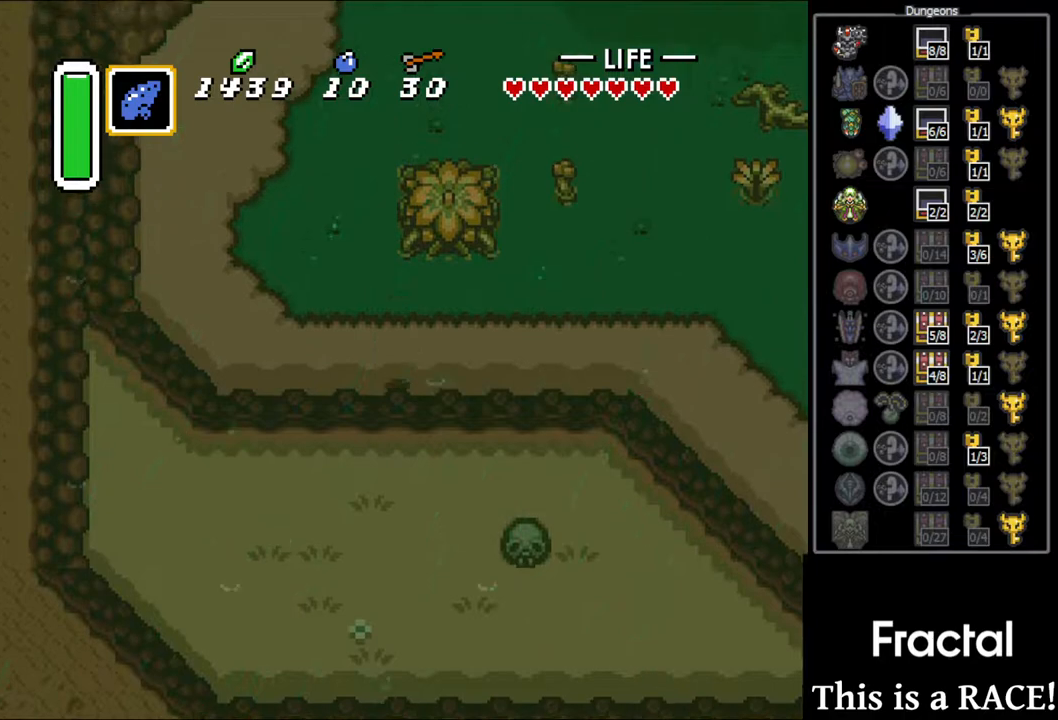
{"buttons": ["DPAD_UP"], "events": [[167, "DPAD_LEFT", "down"], [300, "DPAD_LEFT", "up"]]}
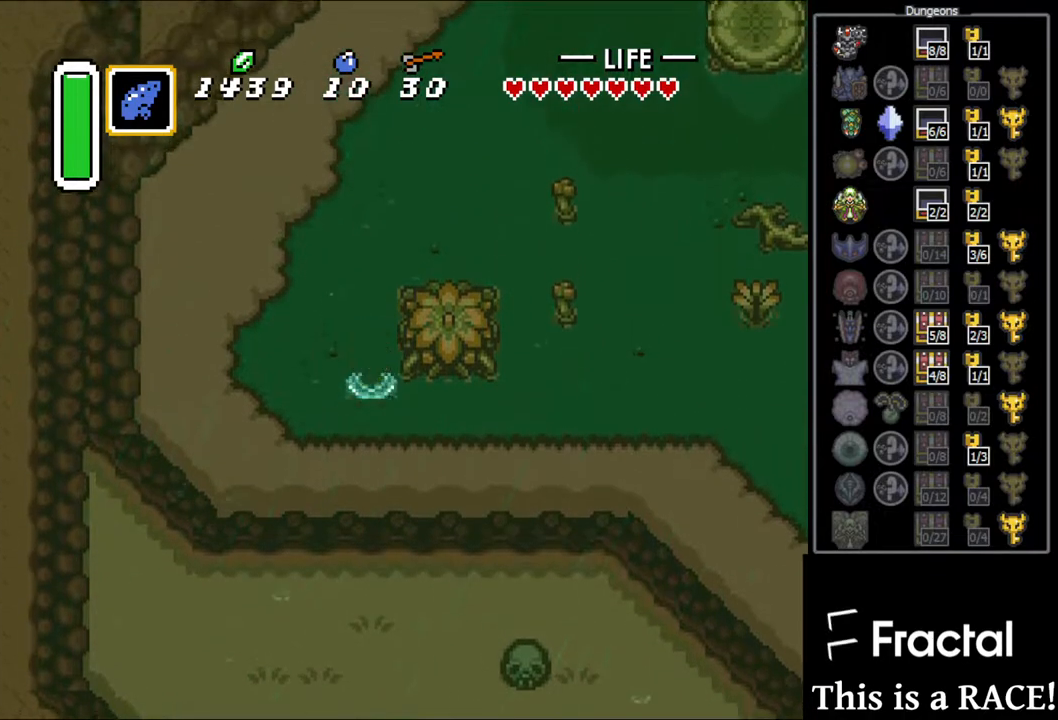
{"buttons": ["DPAD_UP"], "events": []}
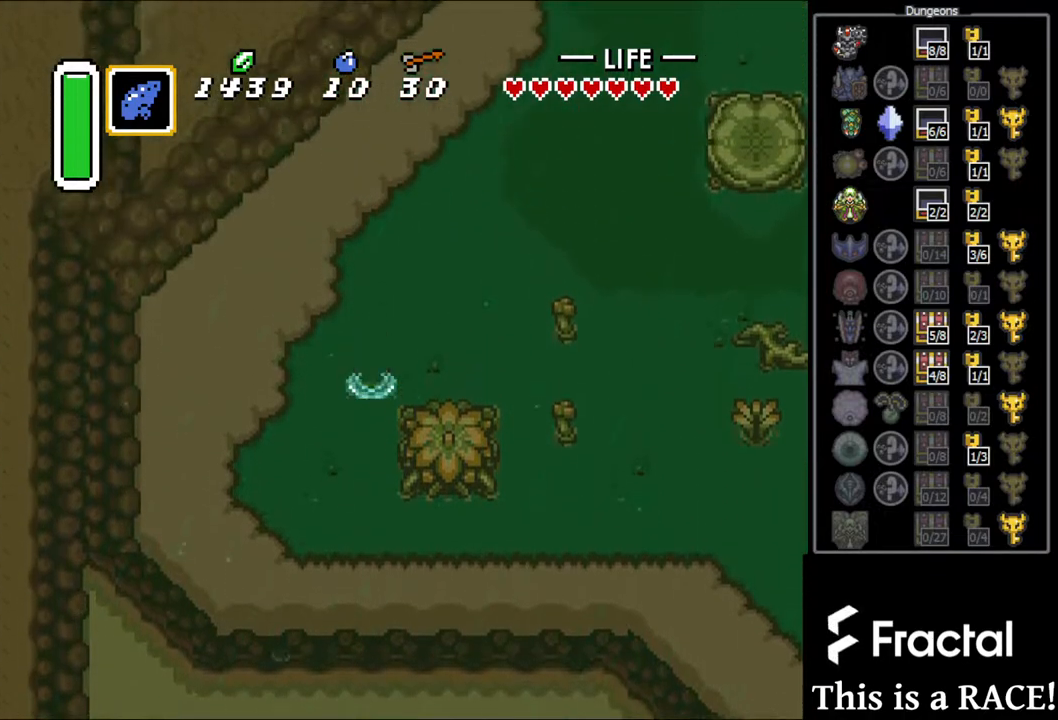
{"buttons": ["DPAD_UP"], "events": []}
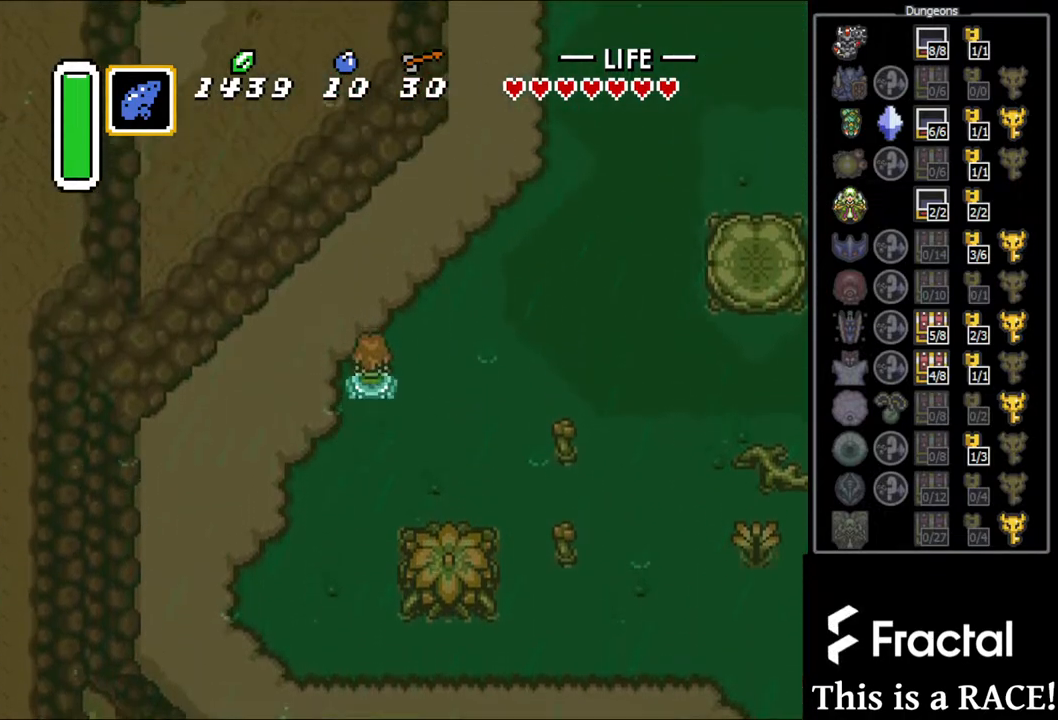
{"buttons": ["B", "DPAD_UP"], "events": [[133, "B", "down"]]}
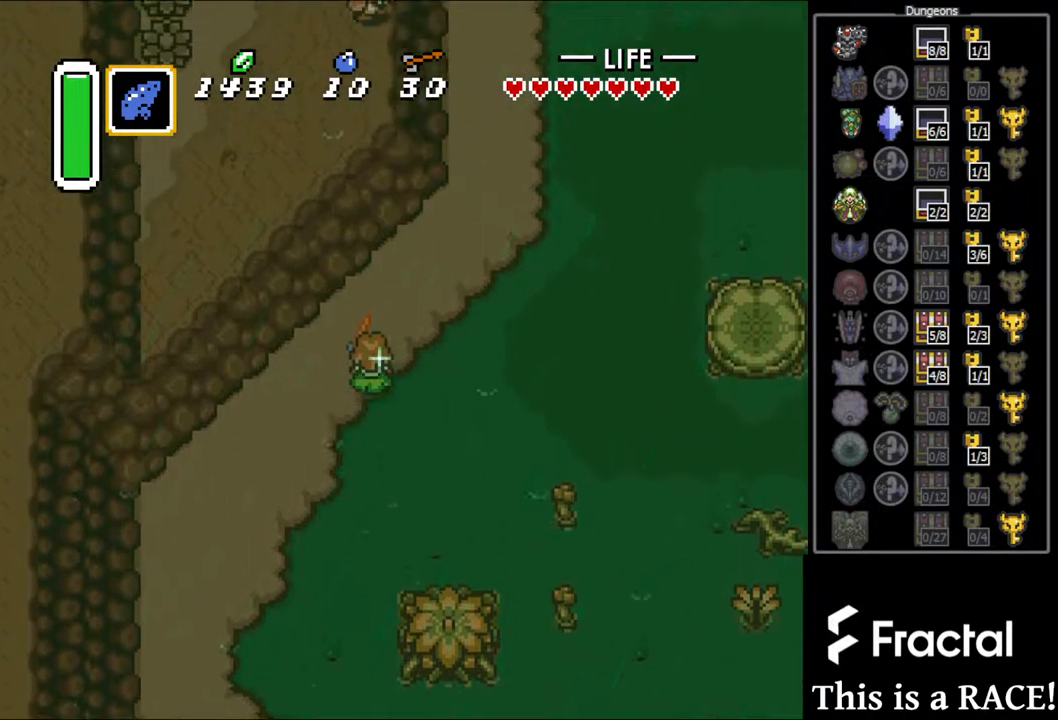
{"buttons": ["B", "DPAD_UP"], "events": []}
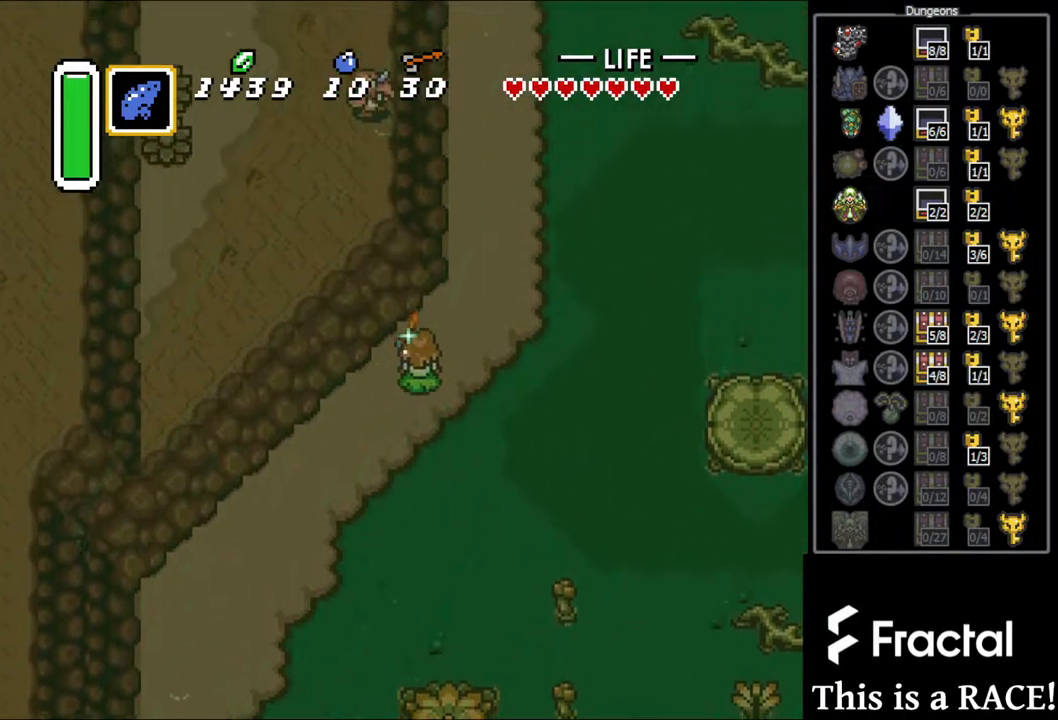
{"buttons": ["B", "DPAD_UP"], "events": []}
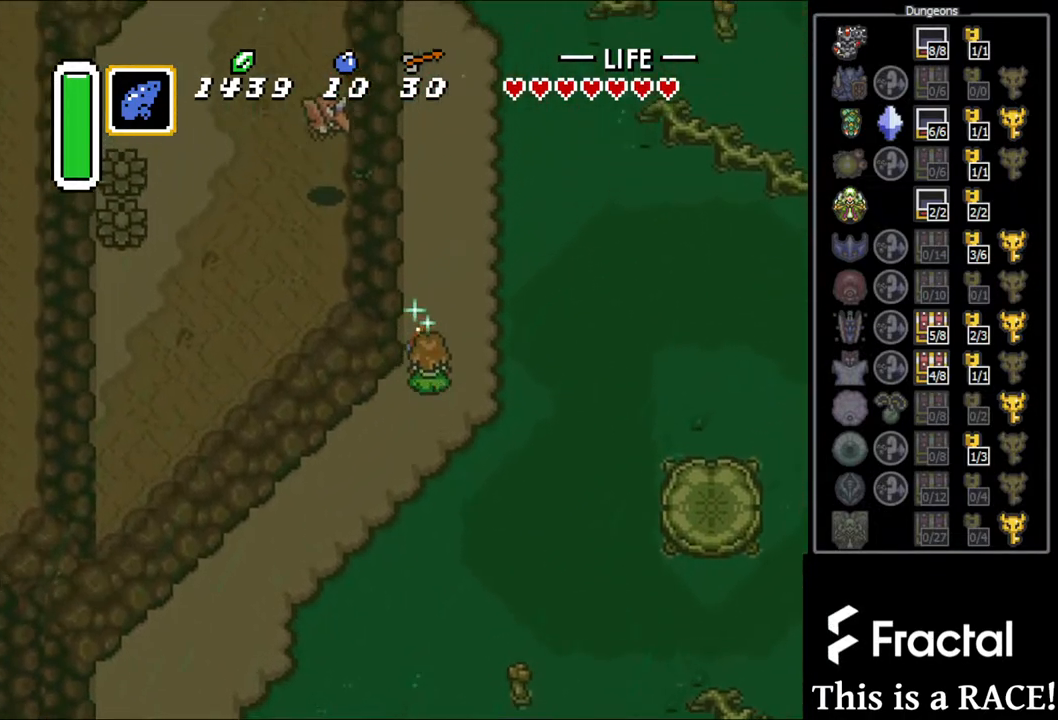
{"buttons": ["DPAD_UP"], "events": [[150, "B", "up"]]}
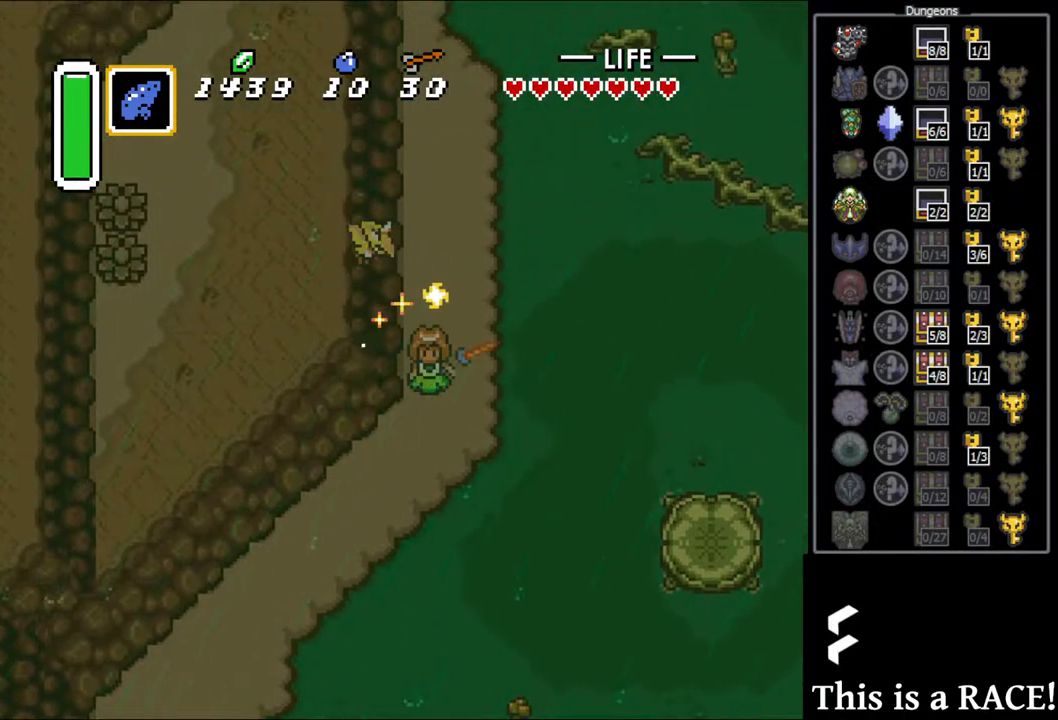
{"buttons": ["DPAD_UP"], "events": [[133, "DPAD_LEFT", "down"], [200, "DPAD_LEFT", "up"], [300, "DPAD_LEFT", "down"], [333, "DPAD_LEFT", "up"], [433, "DPAD_LEFT", "down"], [467, "DPAD_LEFT", "up"]]}
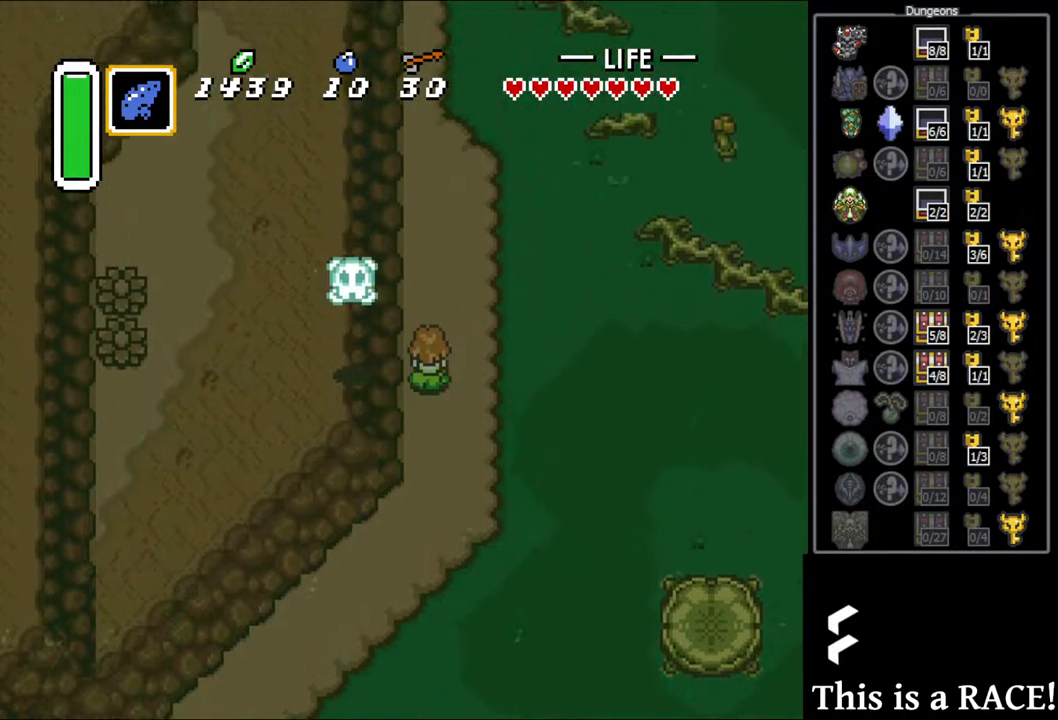
{"buttons": ["DPAD_UP"], "events": [[67, "DPAD_LEFT", "down"], [150, "DPAD_LEFT", "up"], [217, "DPAD_LEFT", "down"], [283, "DPAD_LEFT", "up"], [350, "DPAD_LEFT", "down"], [417, "DPAD_LEFT", "up"]]}
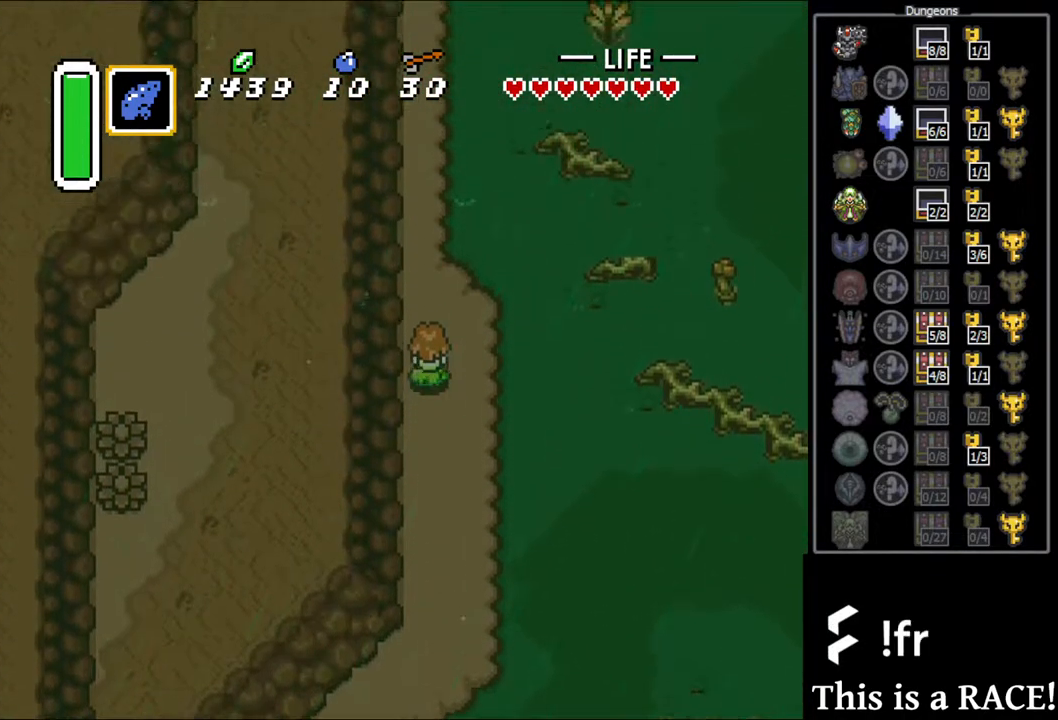
{"buttons": ["DPAD_UP", "DPAD_LEFT"], "events": [[17, "DPAD_LEFT", "down"], [83, "DPAD_LEFT", "up"], [150, "DPAD_LEFT", "down"], [217, "DPAD_LEFT", "up"], [317, "DPAD_LEFT", "down"], [350, "DPAD_LEFT", "up"], [467, "DPAD_LEFT", "down"]]}
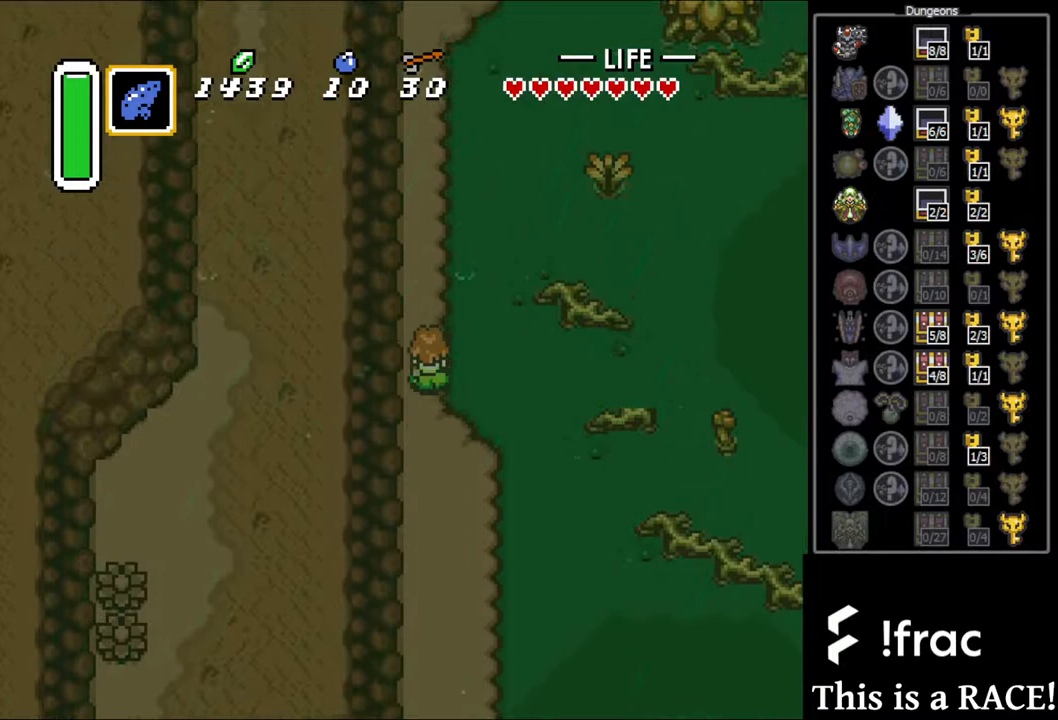
{"buttons": ["DPAD_UP"], "events": [[33, "DPAD_LEFT", "up"], [100, "DPAD_LEFT", "down"], [167, "DPAD_LEFT", "up"], [267, "DPAD_LEFT", "down"], [300, "DPAD_LEFT", "up"], [400, "DPAD_LEFT", "down"], [433, "DPAD_LEFT", "up"]]}
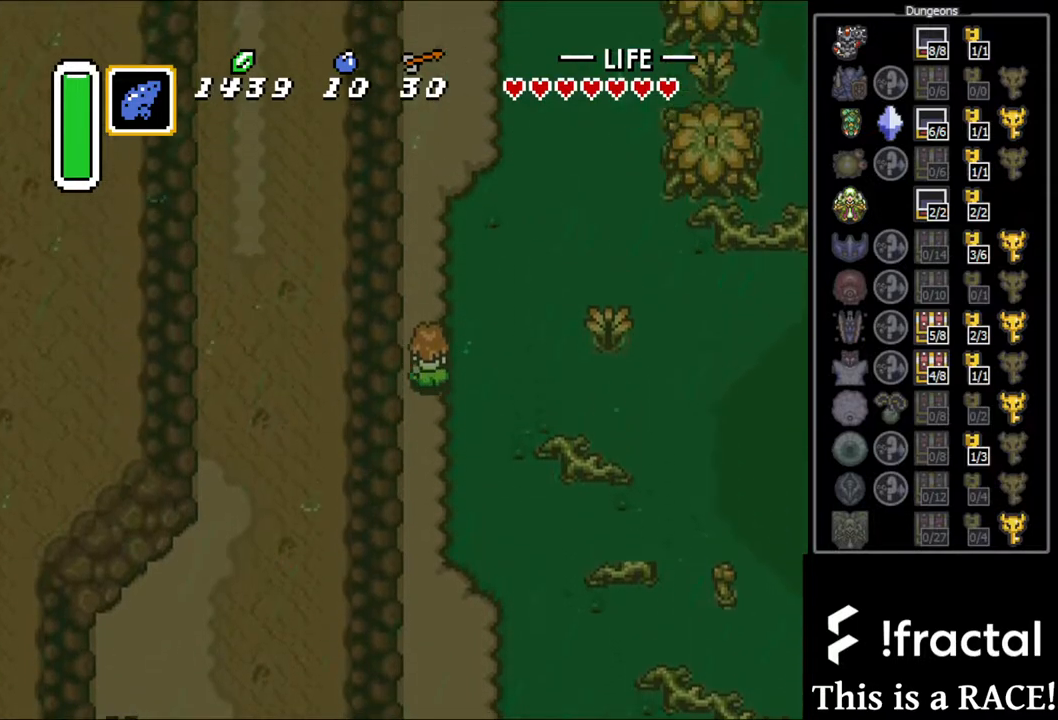
{"buttons": ["DPAD_UP"], "events": [[33, "DPAD_LEFT", "down"], [100, "DPAD_LEFT", "up"], [200, "DPAD_LEFT", "down"], [267, "DPAD_LEFT", "up"], [350, "DPAD_LEFT", "down"], [417, "DPAD_LEFT", "up"]]}
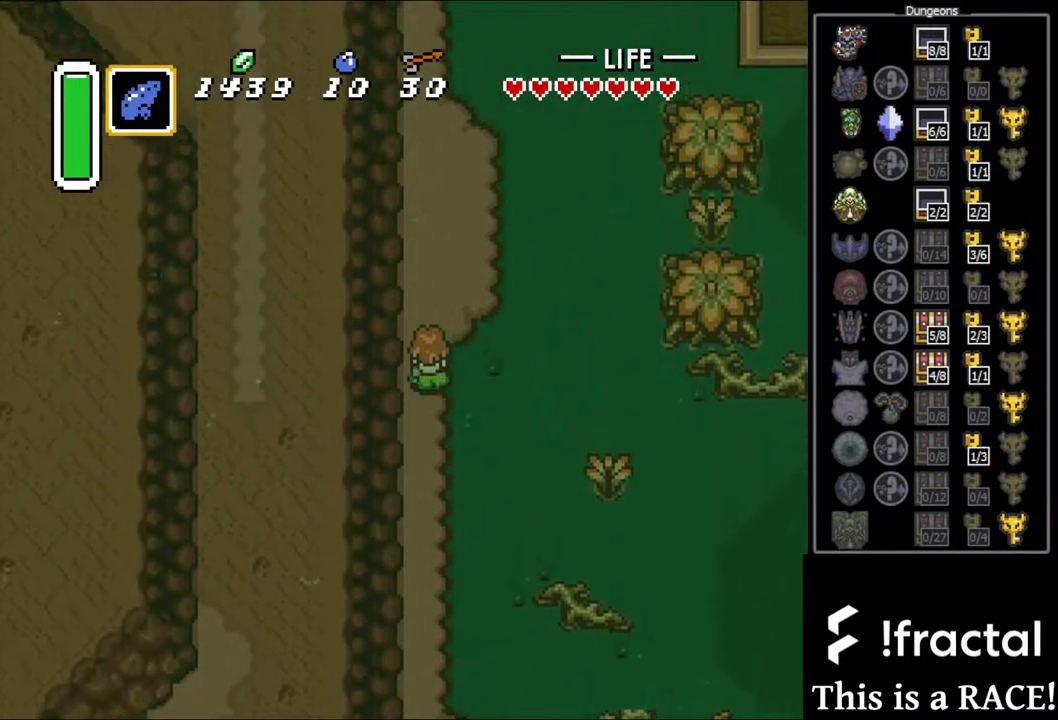
{"buttons": ["DPAD_UP", "DPAD_LEFT"], "events": [[17, "DPAD_LEFT", "down"], [50, "DPAD_LEFT", "up"], [150, "DPAD_LEFT", "down"], [217, "DPAD_LEFT", "up"], [317, "DPAD_LEFT", "down"], [383, "DPAD_LEFT", "up"], [450, "DPAD_LEFT", "down"]]}